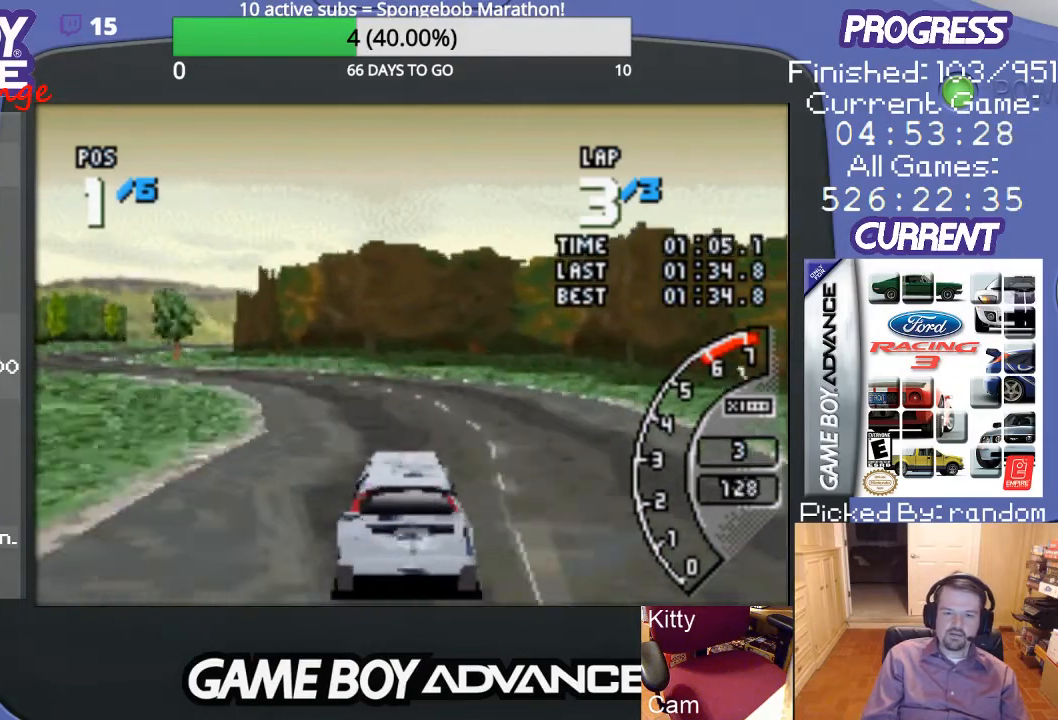
Gameplay with a controller (Nintendo layout); each line is a JSON object with the inputs held at the frame after it. "events" lists button and stick changes between this image and that frame as [ms after this image, input, new state], when the widget could be followed in between. Not read: L3 R3.
{"buttons": ["A", "DPAD_LEFT"], "events": [[133, "A", "up"], [233, "A", "down"], [300, "A", "up"], [433, "A", "down"]]}
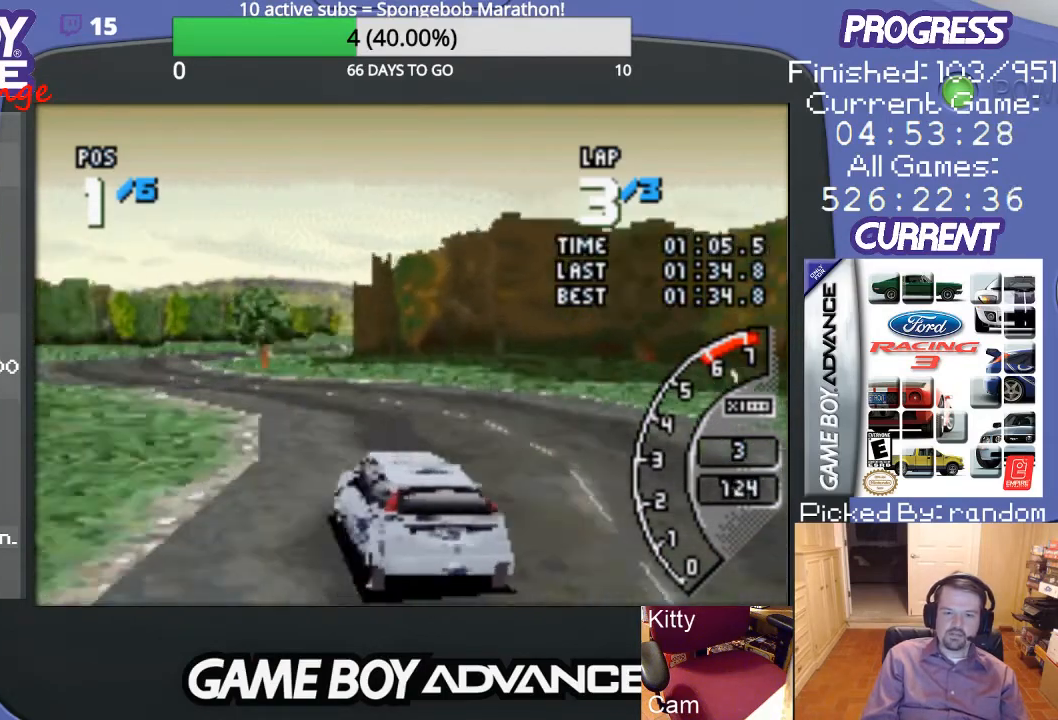
{"buttons": ["A", "DPAD_RIGHT"], "events": [[67, "DPAD_LEFT", "up"], [400, "DPAD_RIGHT", "down"]]}
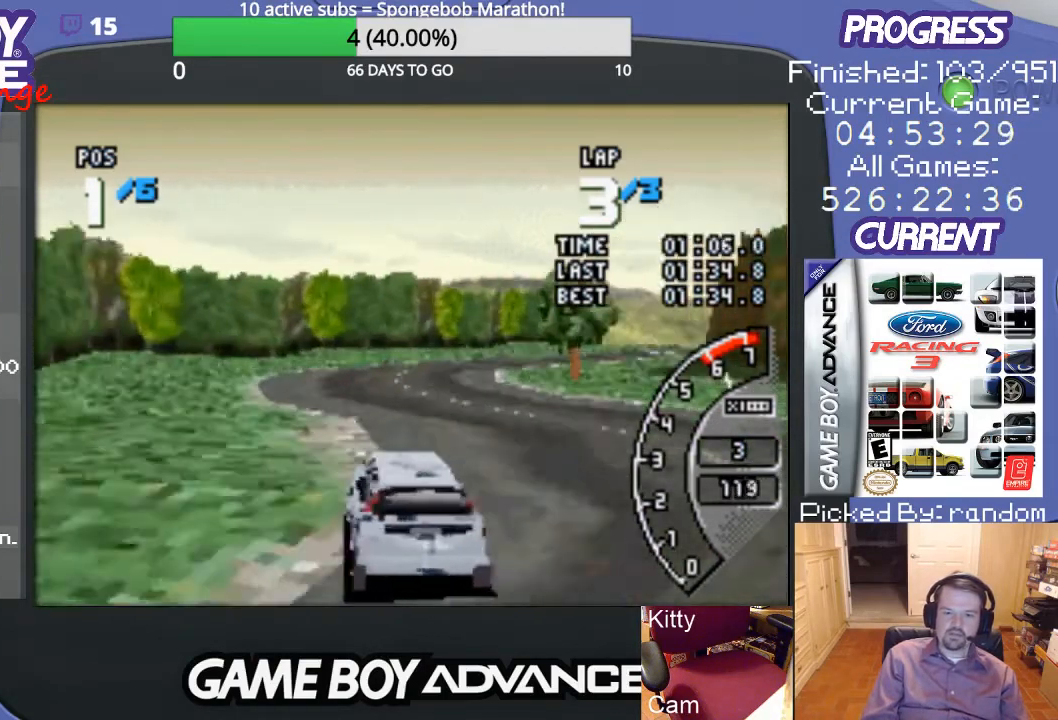
{"buttons": ["A", "DPAD_RIGHT"], "events": [[67, "DPAD_RIGHT", "up"], [467, "DPAD_RIGHT", "down"]]}
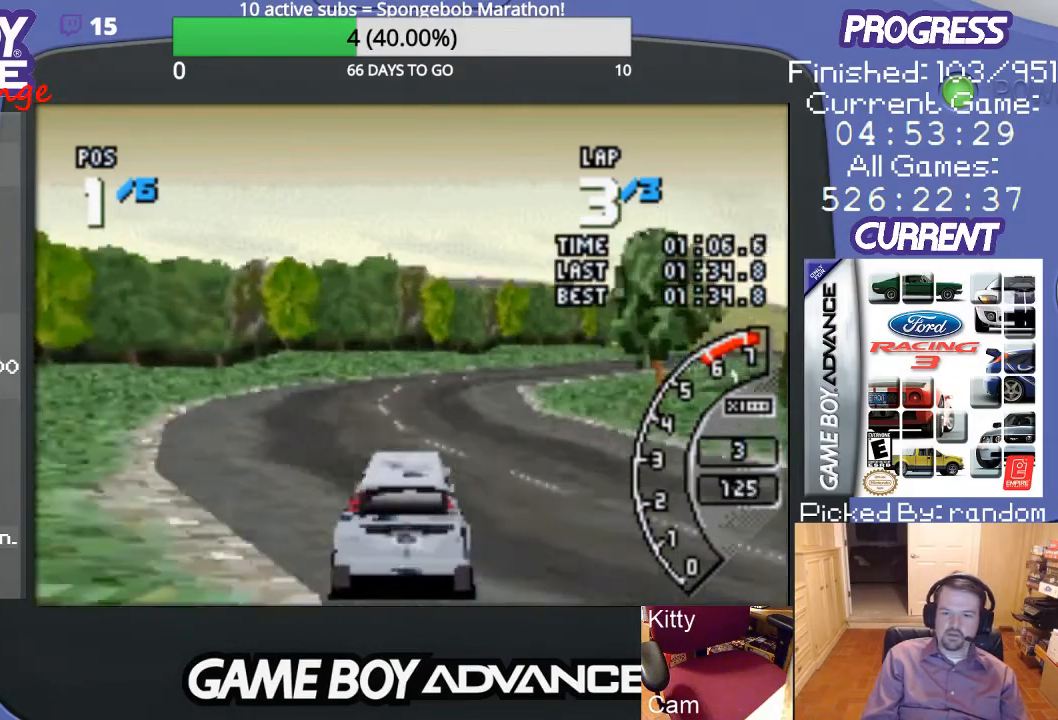
{"buttons": ["A"], "events": [[100, "DPAD_RIGHT", "up"], [167, "DPAD_RIGHT", "down"], [467, "DPAD_RIGHT", "up"]]}
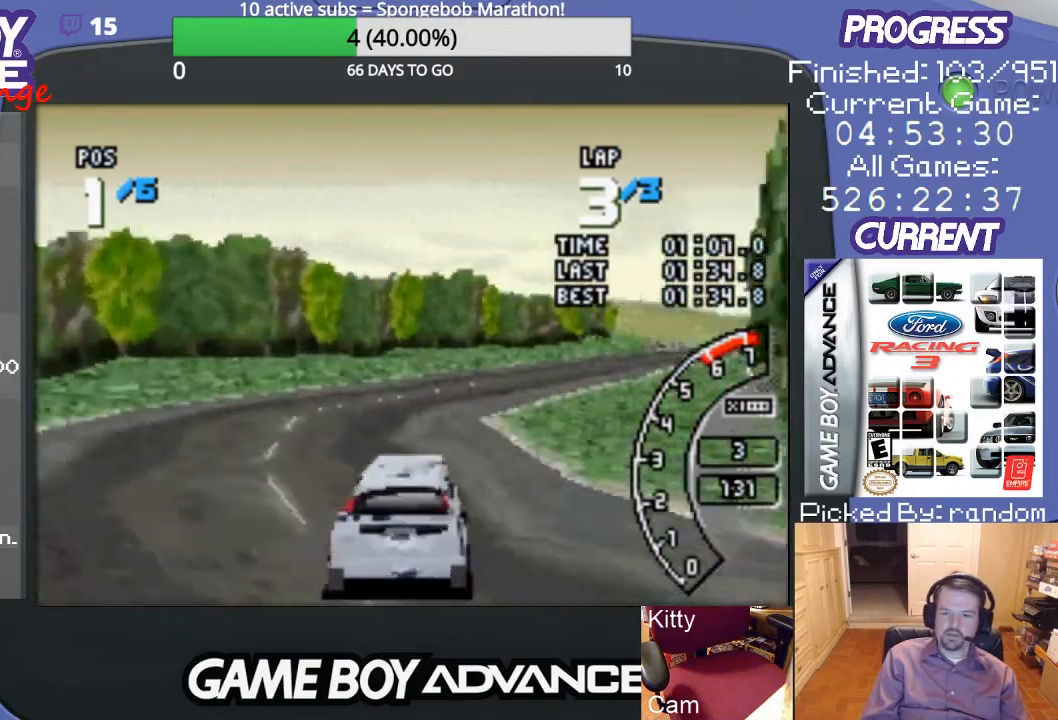
{"buttons": ["A"], "events": [[200, "DPAD_RIGHT", "down"], [500, "DPAD_RIGHT", "up"]]}
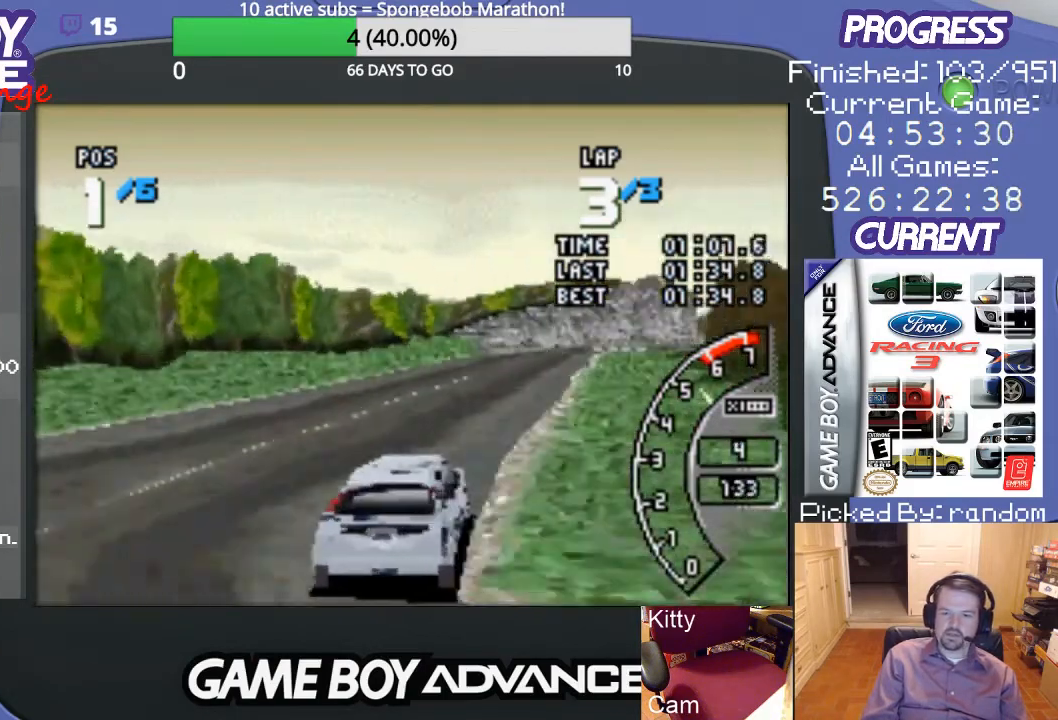
{"buttons": ["A"], "events": []}
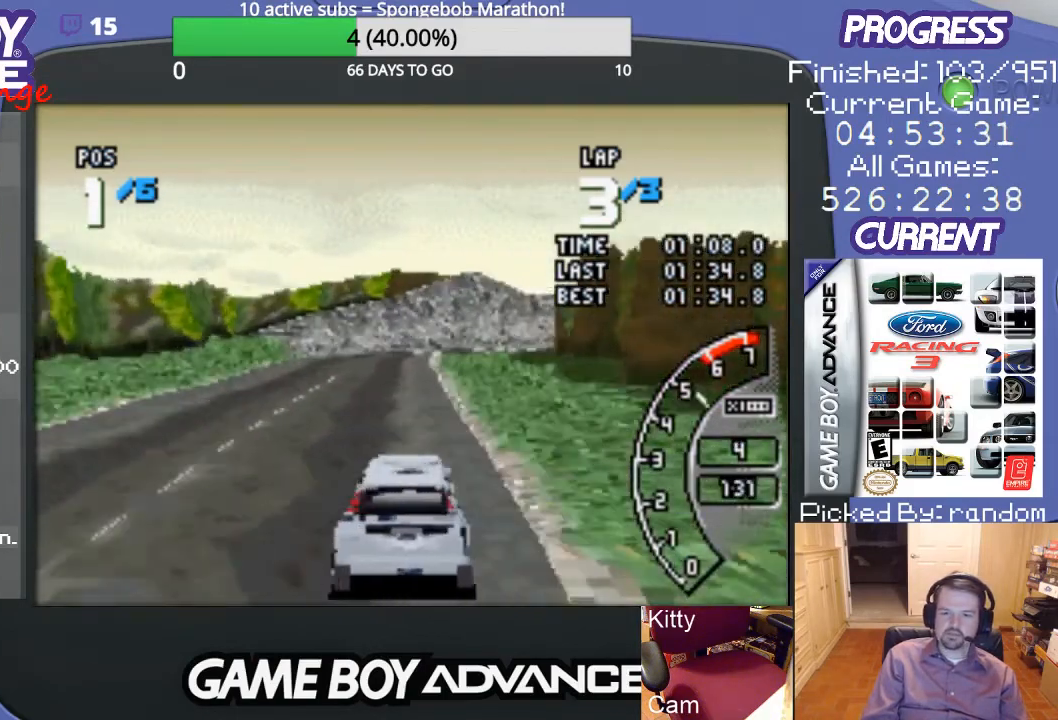
{"buttons": ["A"], "events": [[267, "DPAD_LEFT", "down"], [400, "DPAD_LEFT", "up"]]}
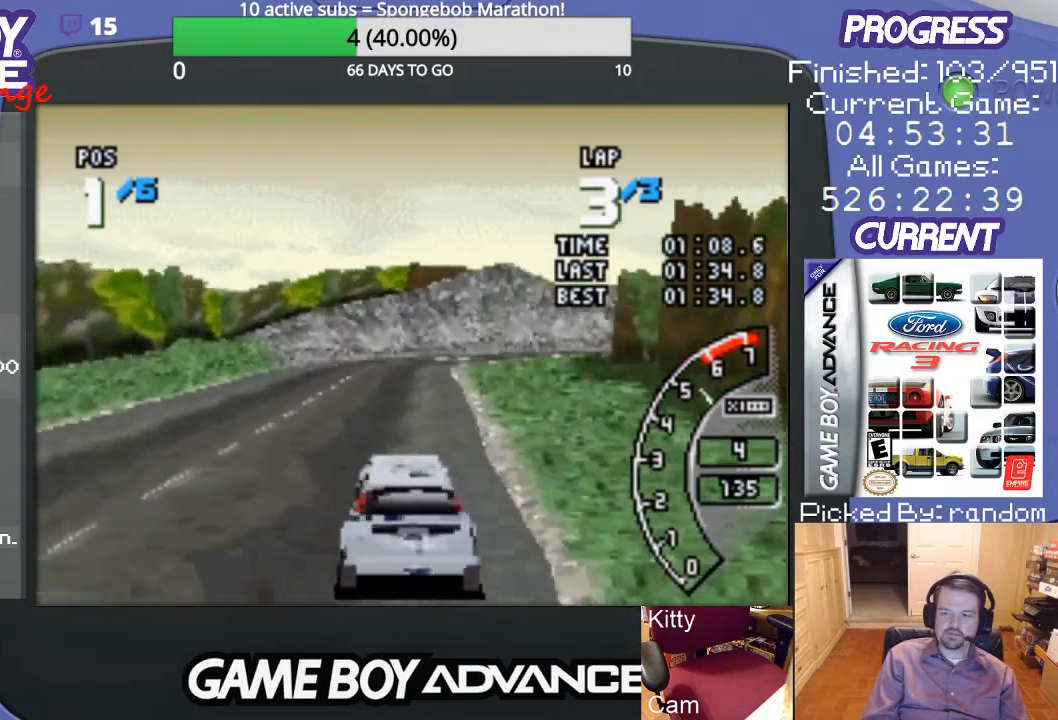
{"buttons": ["A"], "events": []}
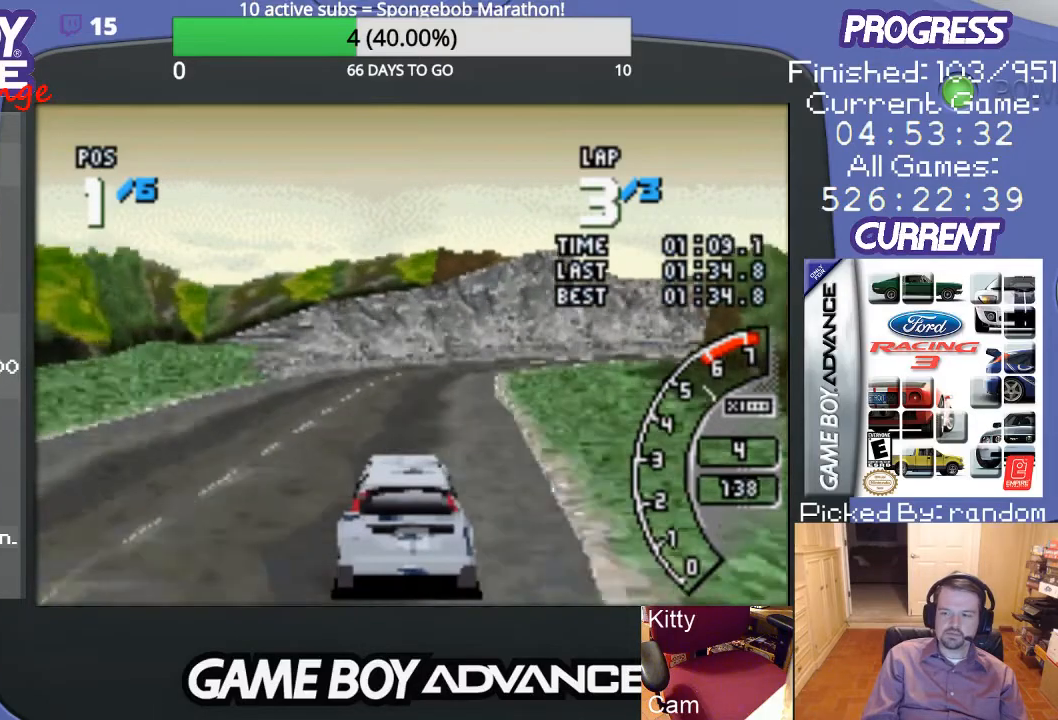
{"buttons": ["A", "DPAD_RIGHT"], "events": [[200, "DPAD_RIGHT", "down"]]}
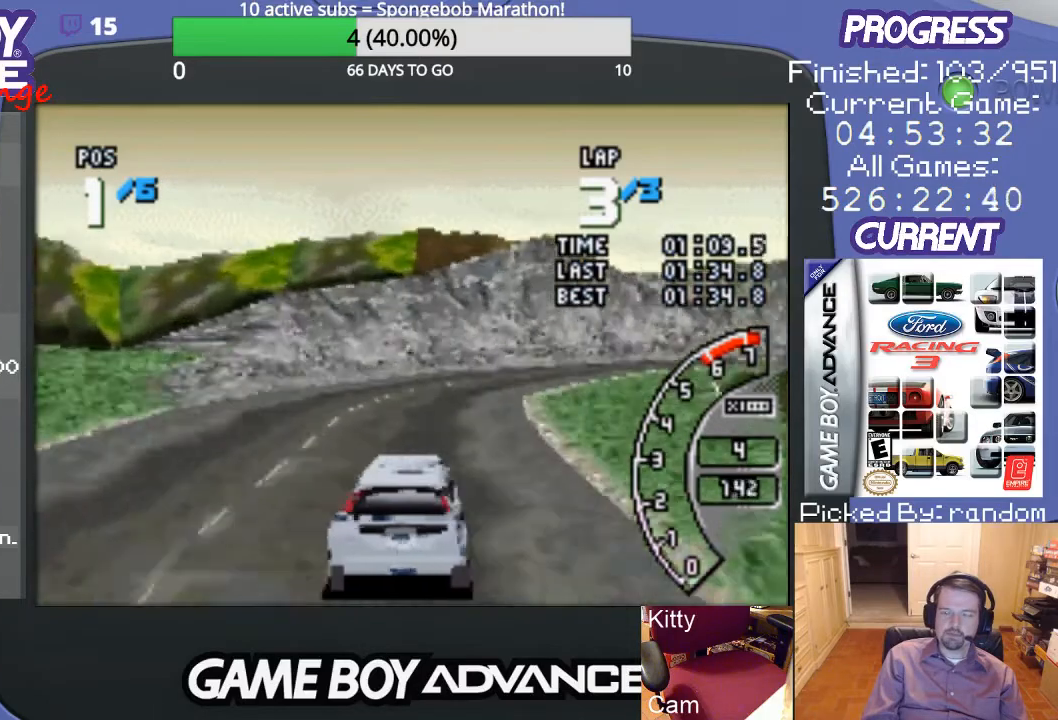
{"buttons": ["A", "DPAD_RIGHT"], "events": [[100, "A", "up"], [133, "A", "down"], [133, "DPAD_RIGHT", "up"], [500, "DPAD_RIGHT", "down"]]}
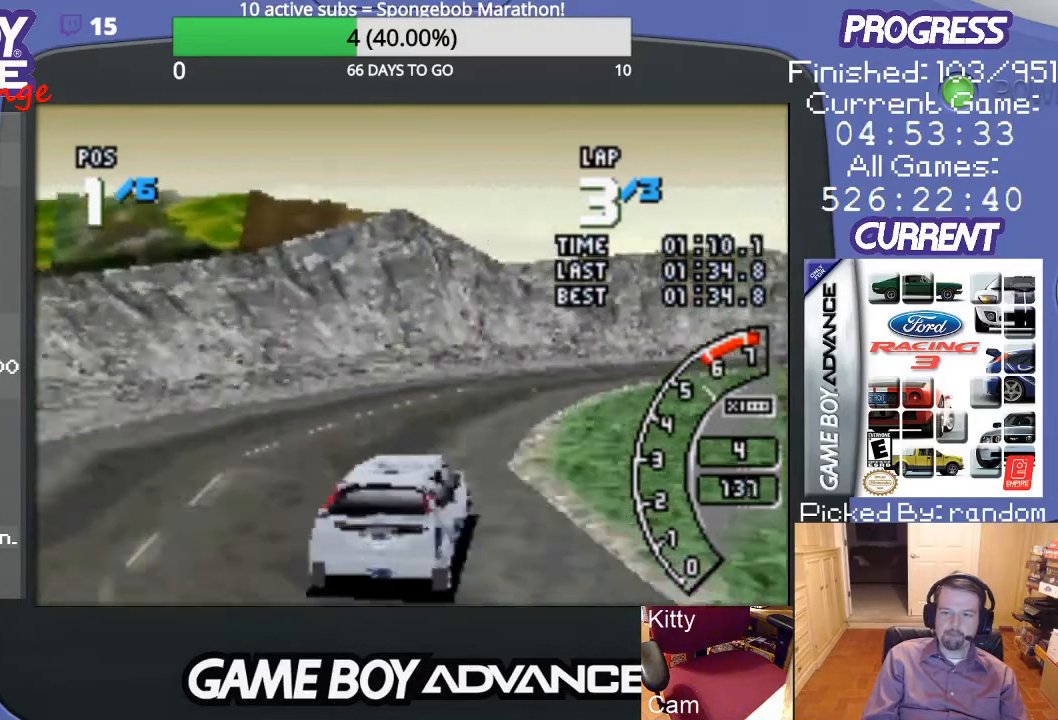
{"buttons": ["A", "DPAD_RIGHT"], "events": [[267, "DPAD_RIGHT", "up"], [400, "DPAD_RIGHT", "down"]]}
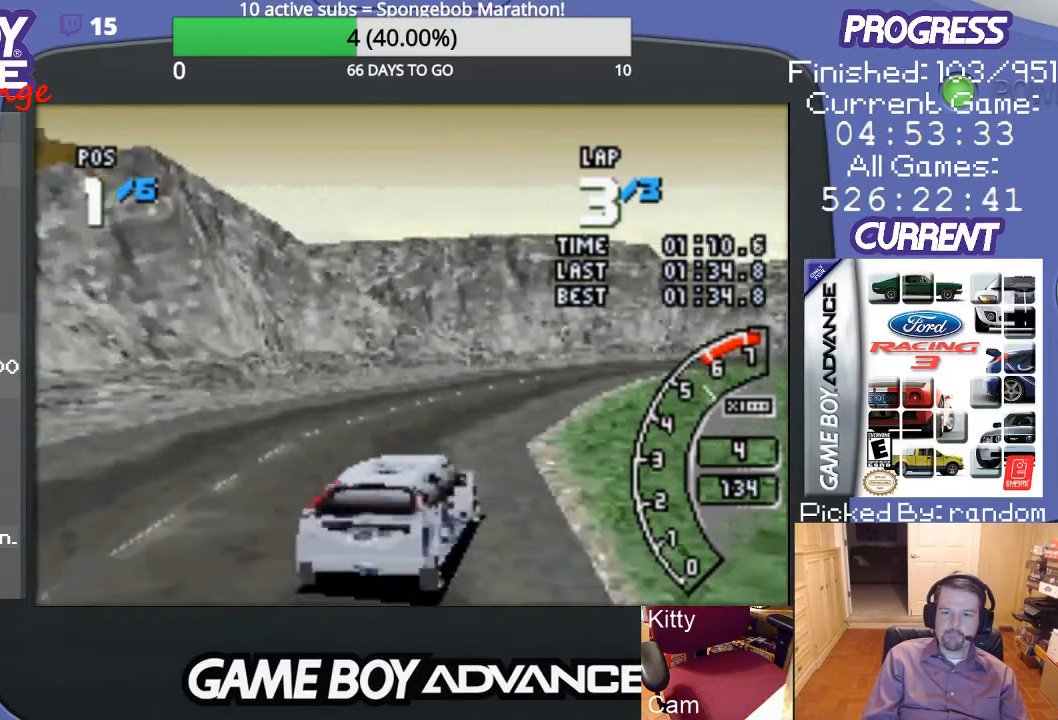
{"buttons": ["A"], "events": [[67, "DPAD_RIGHT", "up"], [100, "DPAD_RIGHT", "down"], [233, "DPAD_RIGHT", "up"], [333, "DPAD_RIGHT", "down"], [433, "DPAD_RIGHT", "up"]]}
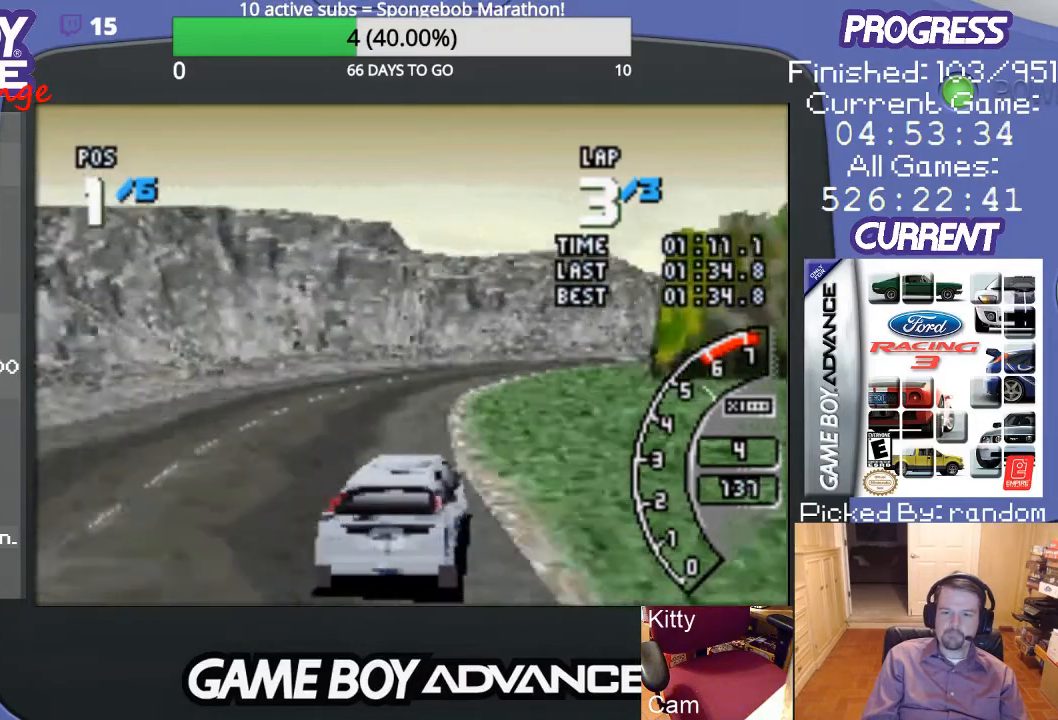
{"buttons": ["A"], "events": [[233, "DPAD_LEFT", "down"], [367, "DPAD_LEFT", "up"]]}
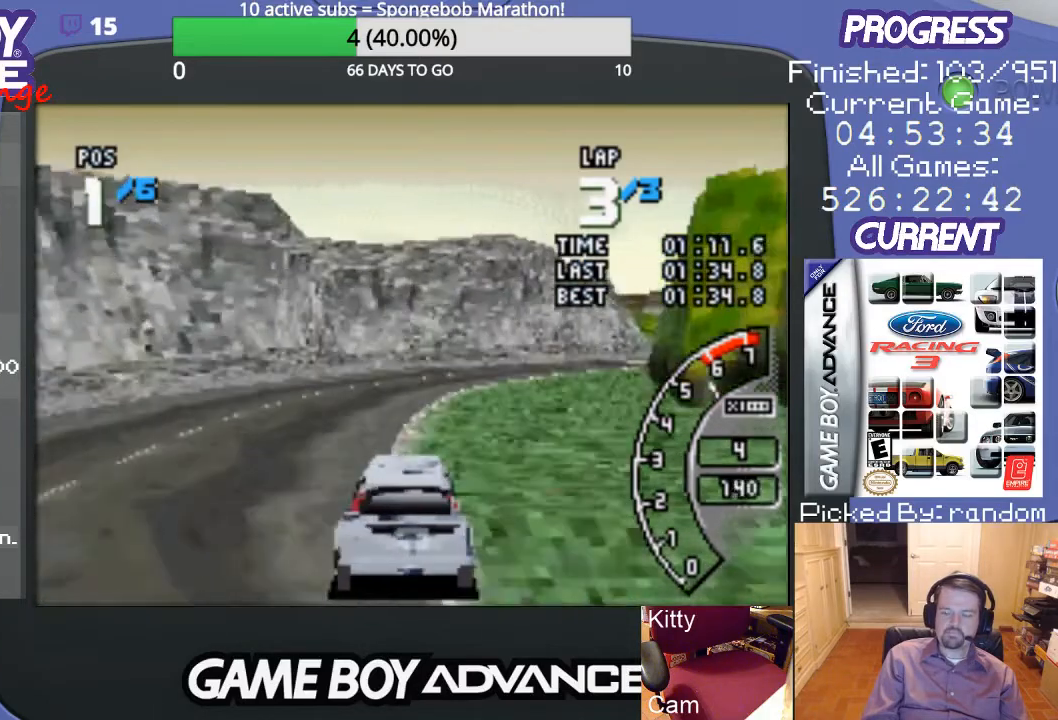
{"buttons": ["A", "DPAD_RIGHT"], "events": [[67, "DPAD_RIGHT", "down"], [233, "A", "up"], [300, "A", "down"], [367, "DPAD_RIGHT", "up"], [500, "DPAD_RIGHT", "down"]]}
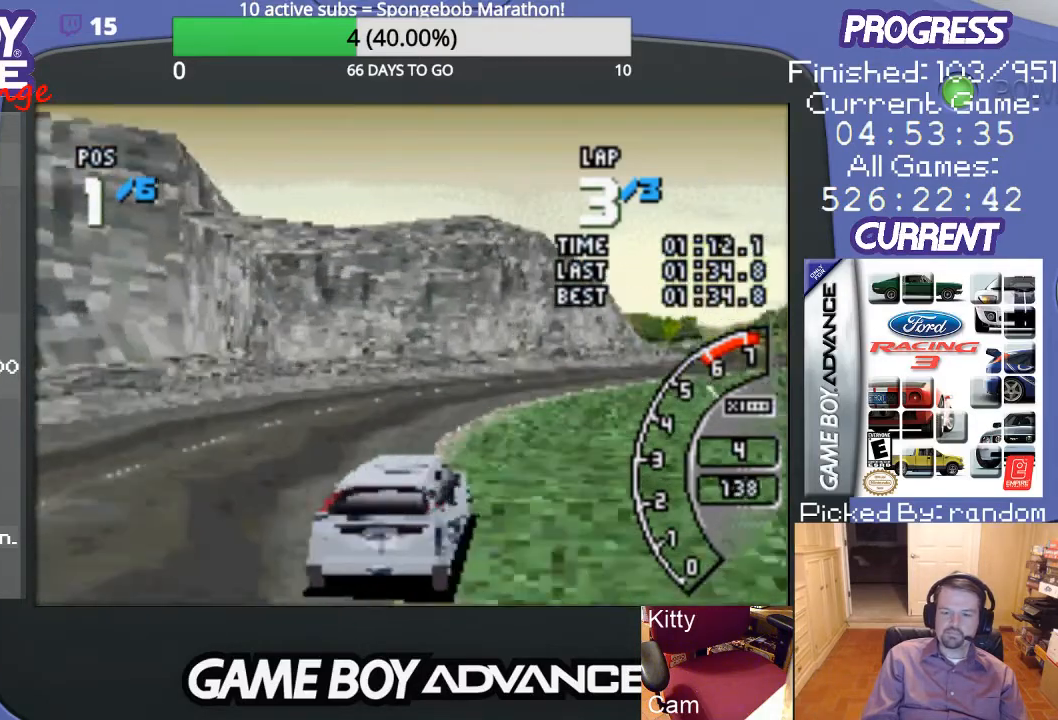
{"buttons": ["A", "DPAD_RIGHT"], "events": [[133, "DPAD_RIGHT", "up"], [267, "DPAD_RIGHT", "down"]]}
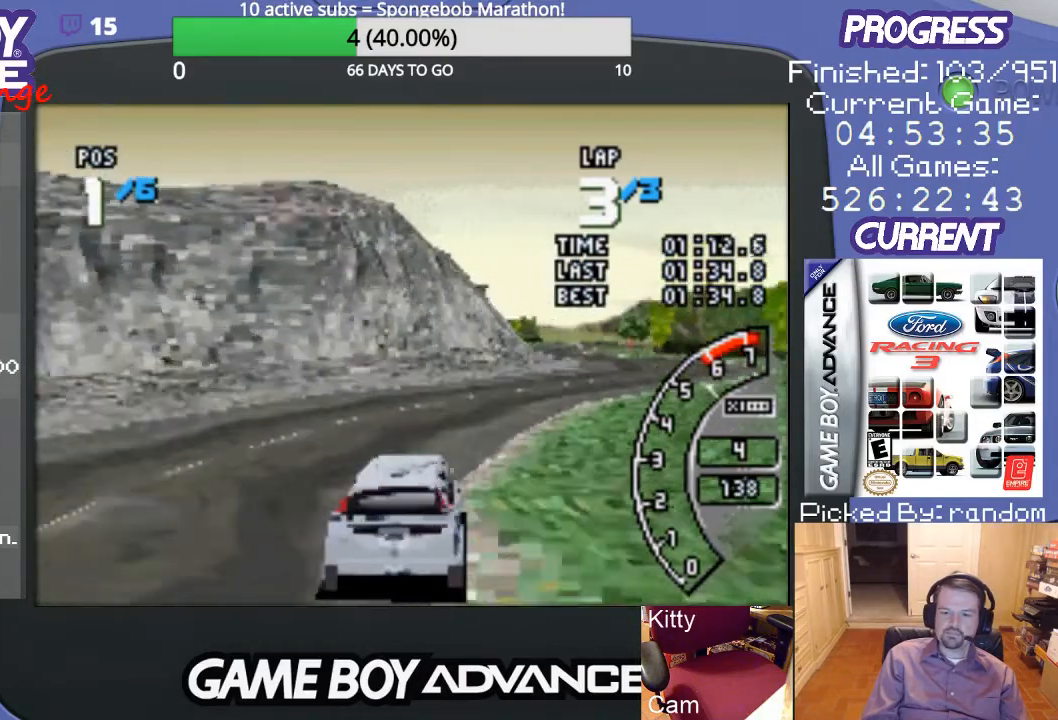
{"buttons": ["A", "DPAD_RIGHT"], "events": [[133, "DPAD_RIGHT", "up"], [300, "DPAD_RIGHT", "down"]]}
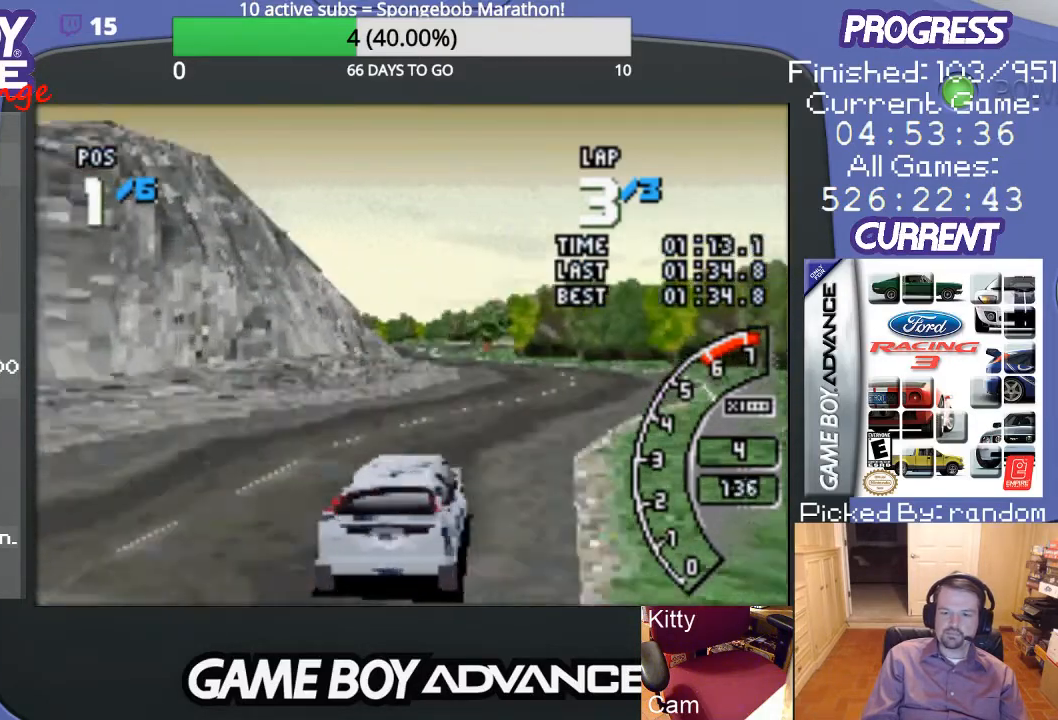
{"buttons": ["A"], "events": [[33, "DPAD_RIGHT", "up"]]}
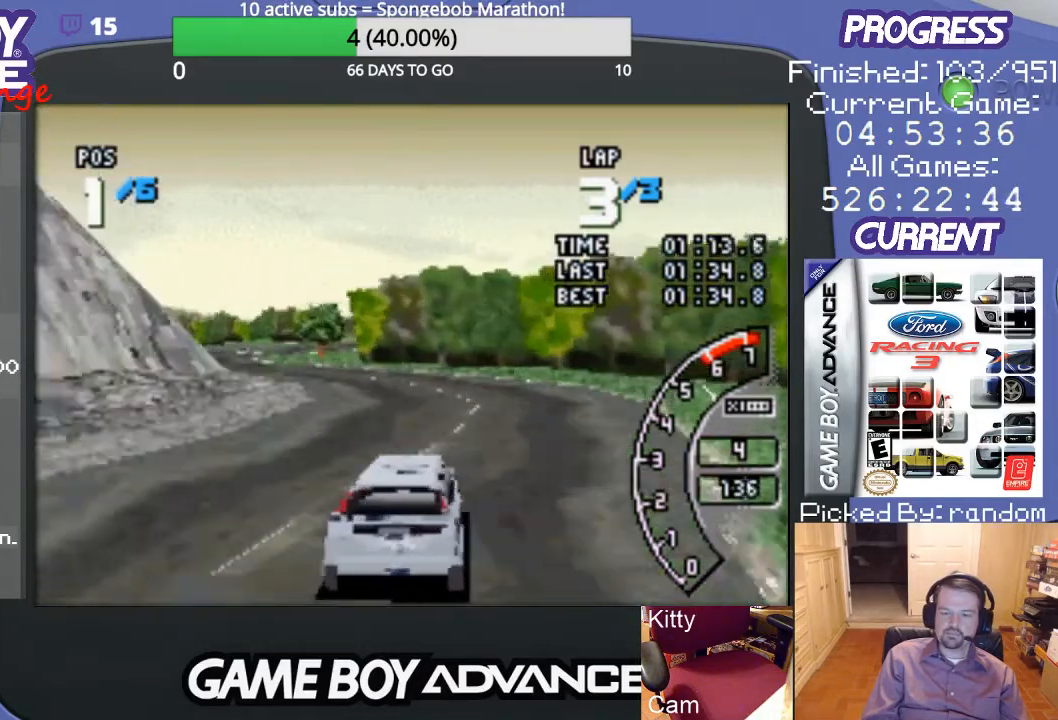
{"buttons": ["A", "DPAD_LEFT"], "events": [[167, "DPAD_LEFT", "down"], [400, "DPAD_LEFT", "up"], [500, "DPAD_LEFT", "down"]]}
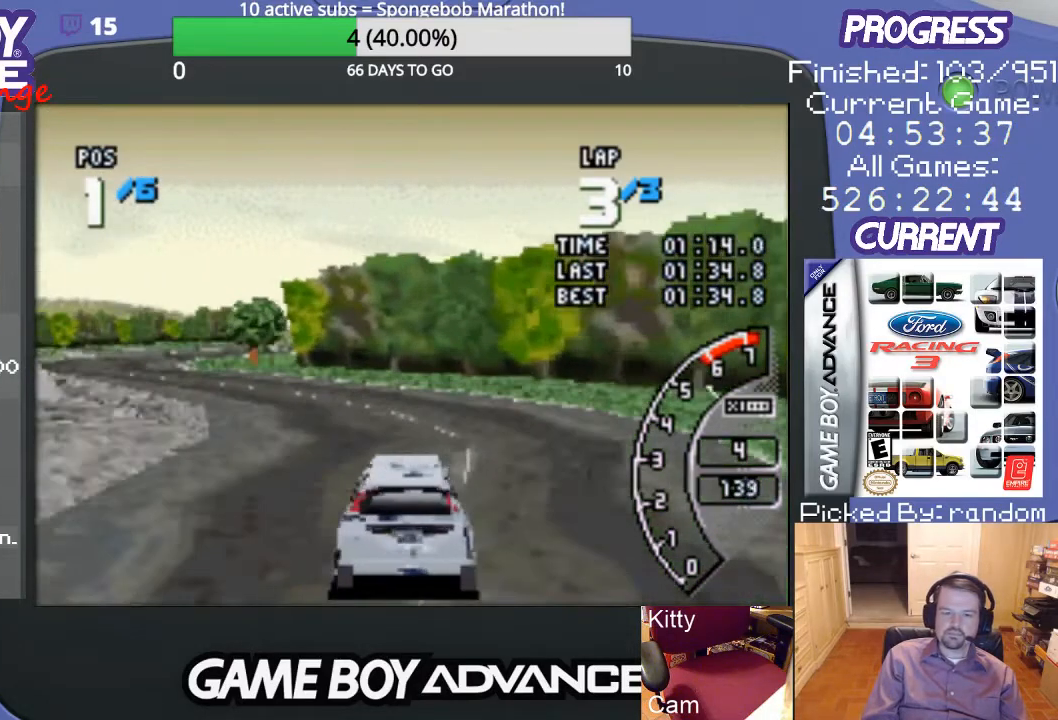
{"buttons": ["A"], "events": [[267, "A", "up"], [367, "A", "down"], [500, "DPAD_LEFT", "up"]]}
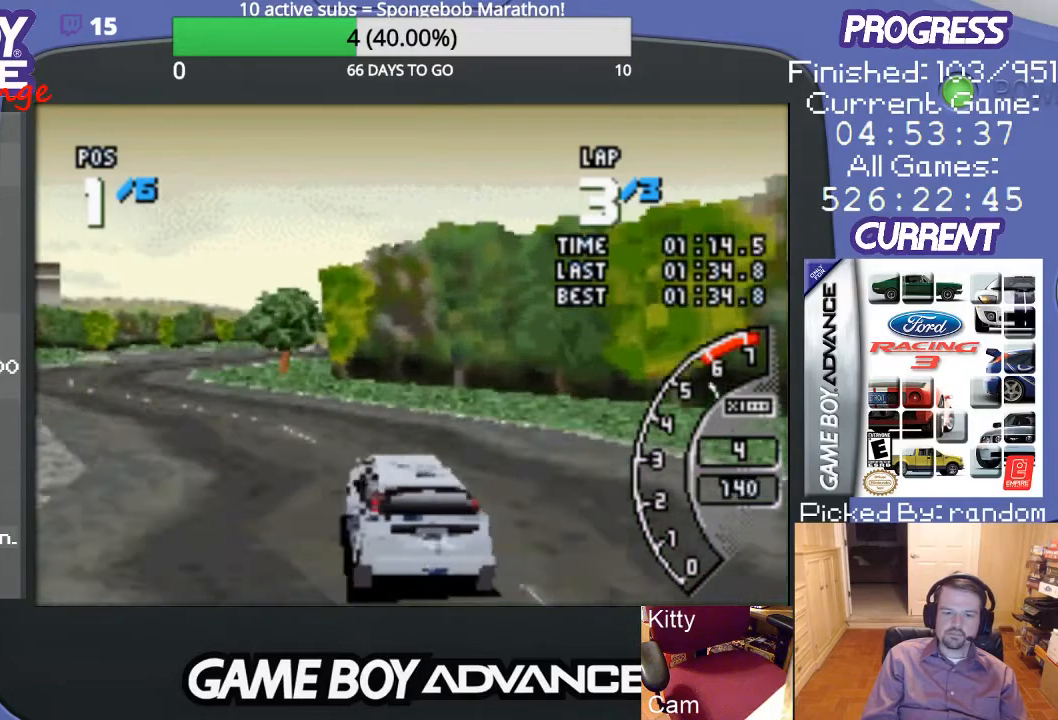
{"buttons": ["A"], "events": [[200, "DPAD_LEFT", "down"], [467, "DPAD_LEFT", "up"]]}
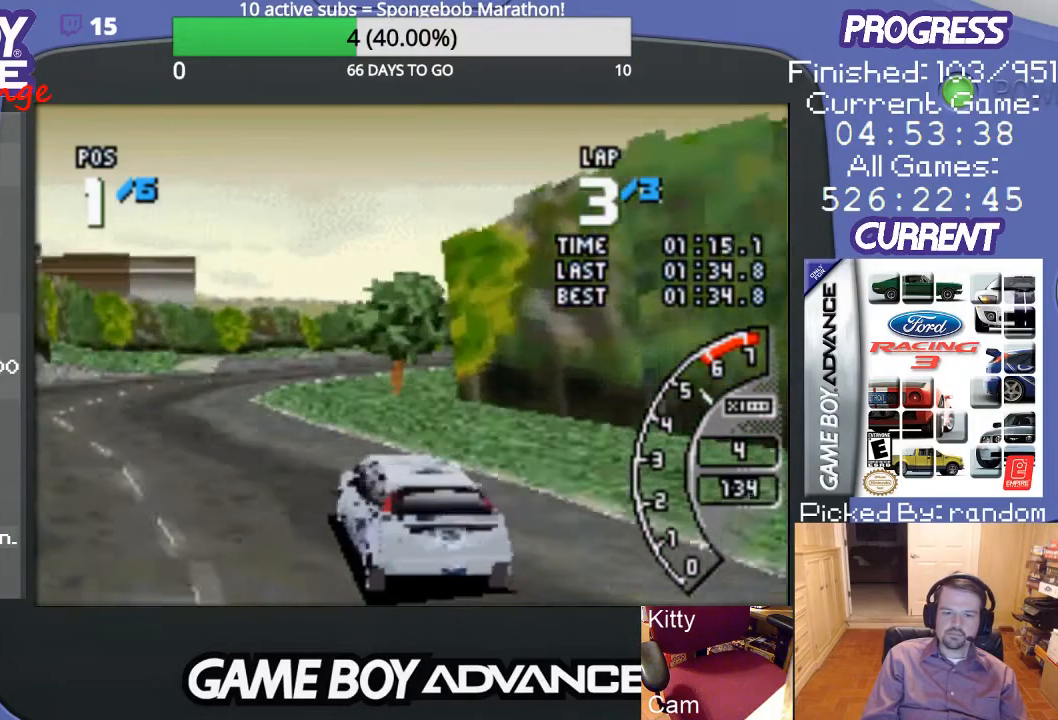
{"buttons": ["DPAD_RIGHT"], "events": [[367, "DPAD_RIGHT", "down"], [400, "A", "up"]]}
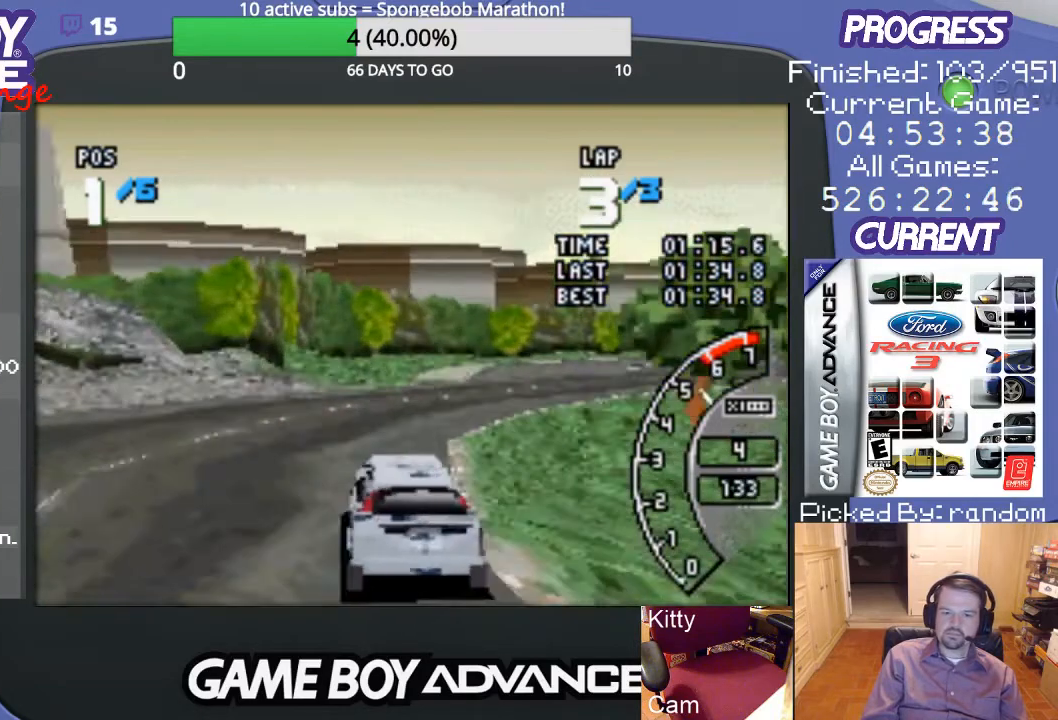
{"buttons": ["A", "DPAD_RIGHT"], "events": [[67, "A", "down"], [200, "A", "up"], [233, "A", "down"]]}
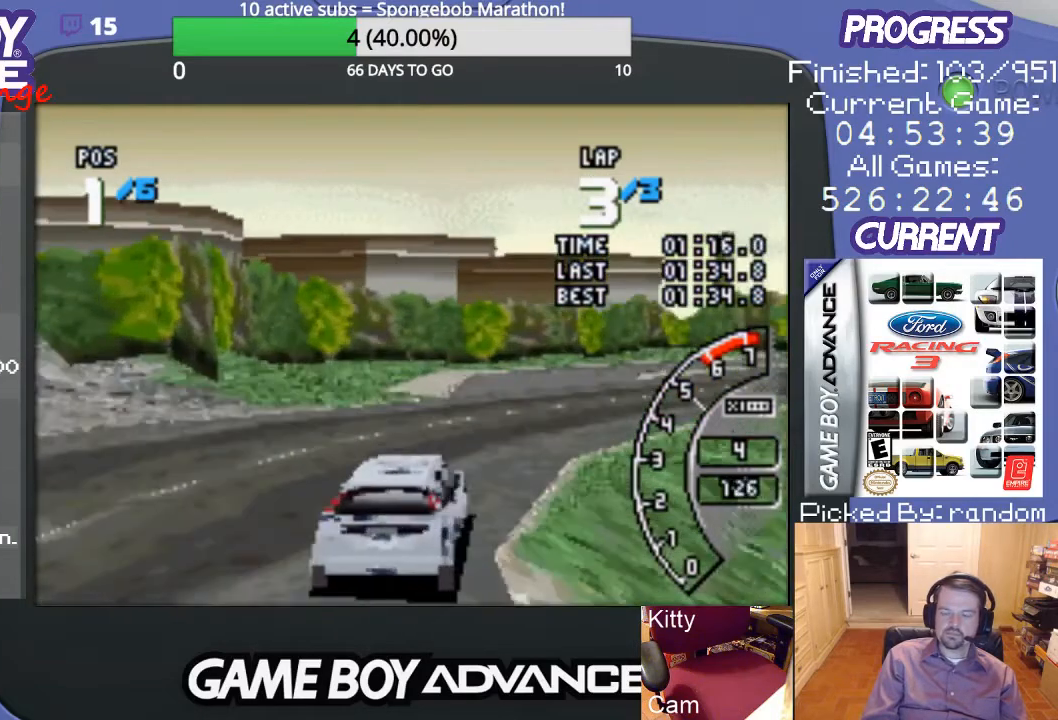
{"buttons": ["A", "DPAD_RIGHT"], "events": [[200, "DPAD_RIGHT", "up"], [300, "DPAD_RIGHT", "down"]]}
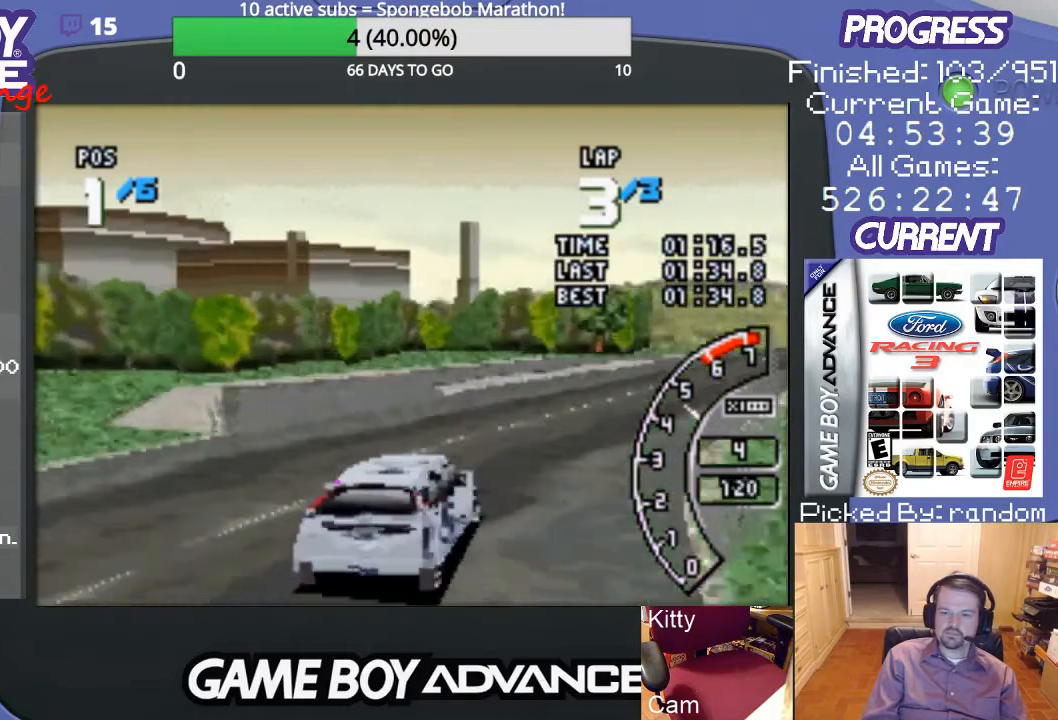
{"buttons": ["A", "DPAD_LEFT"], "events": [[167, "DPAD_RIGHT", "up"], [333, "DPAD_LEFT", "down"]]}
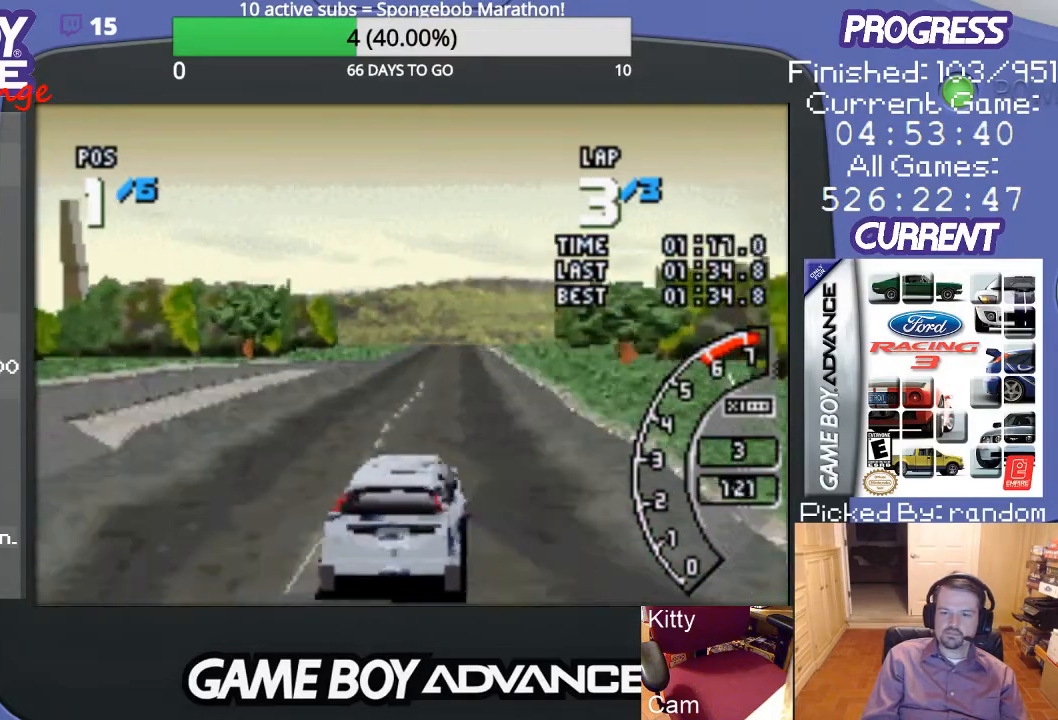
{"buttons": ["A"], "events": [[33, "DPAD_LEFT", "up"]]}
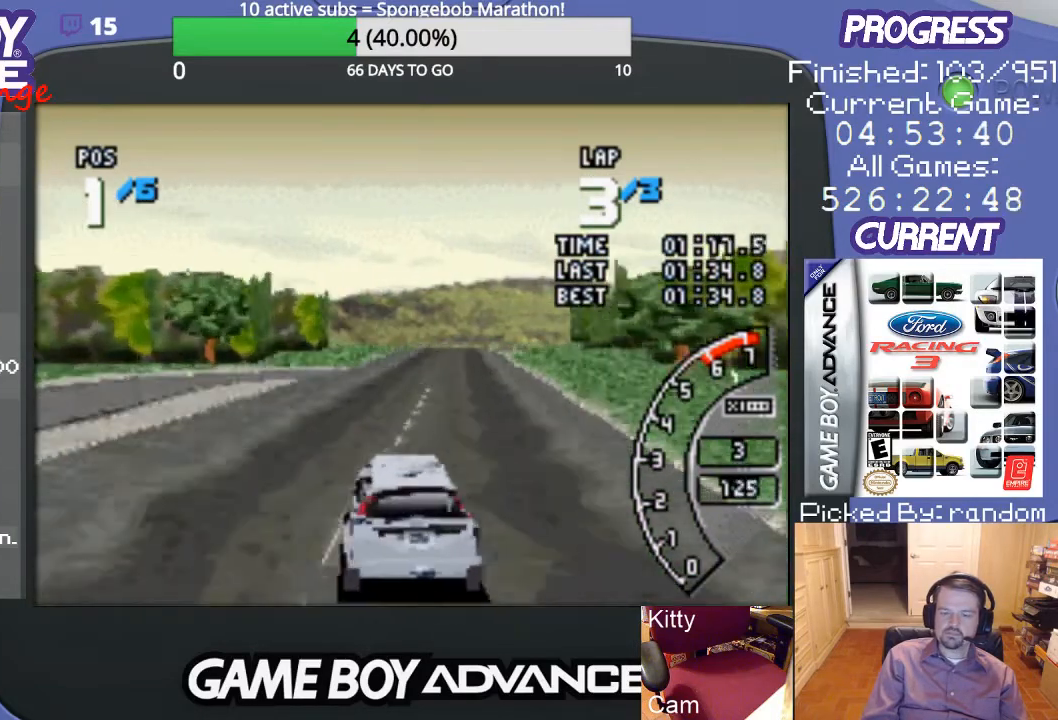
{"buttons": ["A"], "events": [[167, "DPAD_RIGHT", "down"], [333, "DPAD_RIGHT", "up"]]}
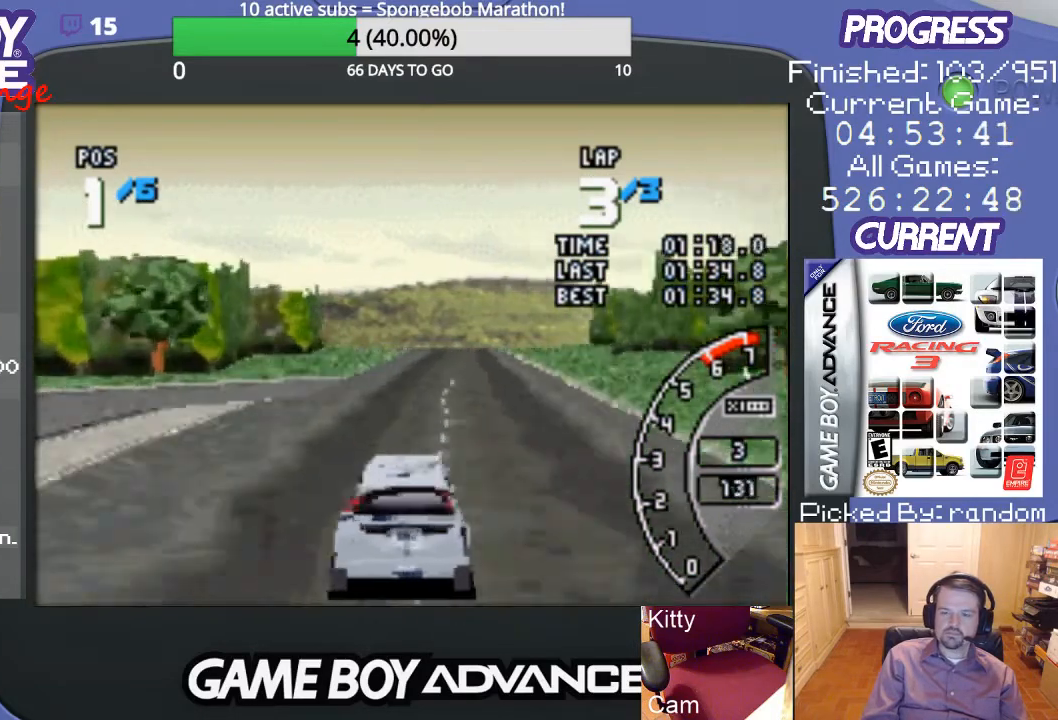
{"buttons": ["A"], "events": []}
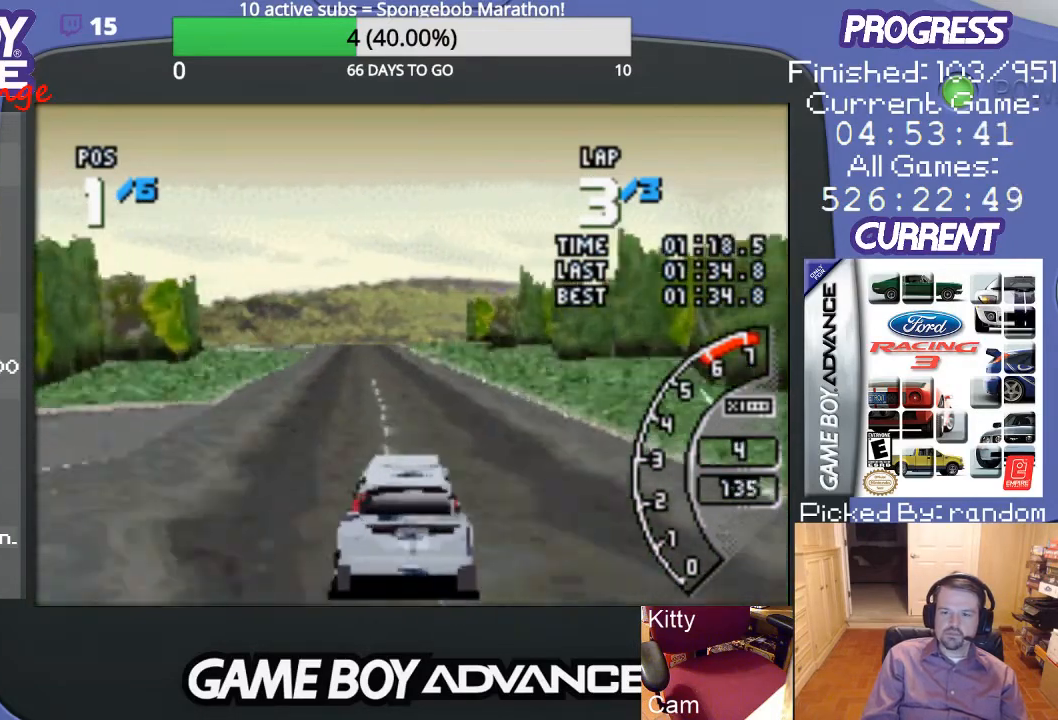
{"buttons": ["A"], "events": [[100, "DPAD_LEFT", "down"], [233, "DPAD_LEFT", "up"]]}
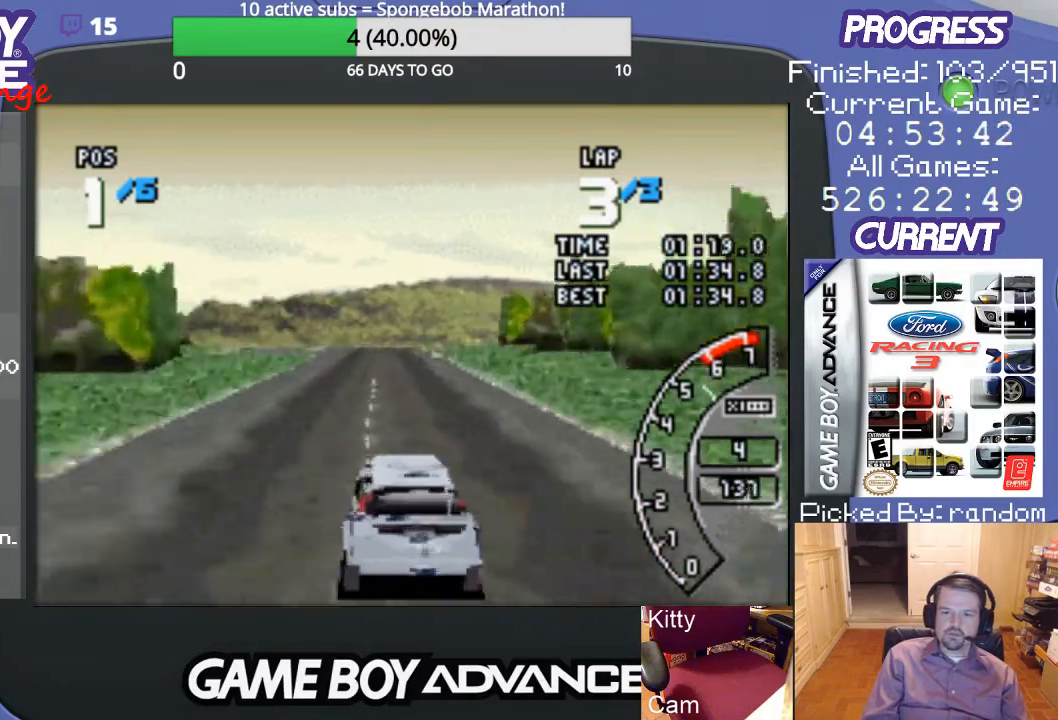
{"buttons": ["A"], "events": []}